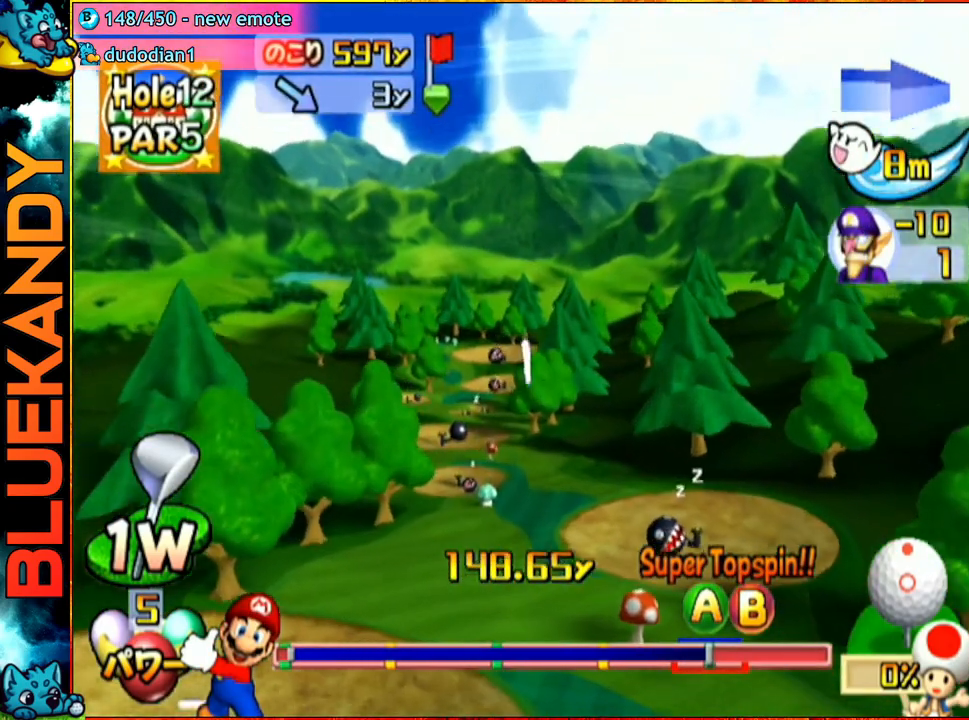
Gameplay with a controller (Nintendo layout); each line is a JSON object with the inputs held at the frame after it. "events" lists button and stick changes between this image and that frame as [ms after this image, input, new state], when the widget could be followed in between. Not read: L3 R3.
{"buttons": ["A"], "left_stick": "center", "right_stick": "center", "events": []}
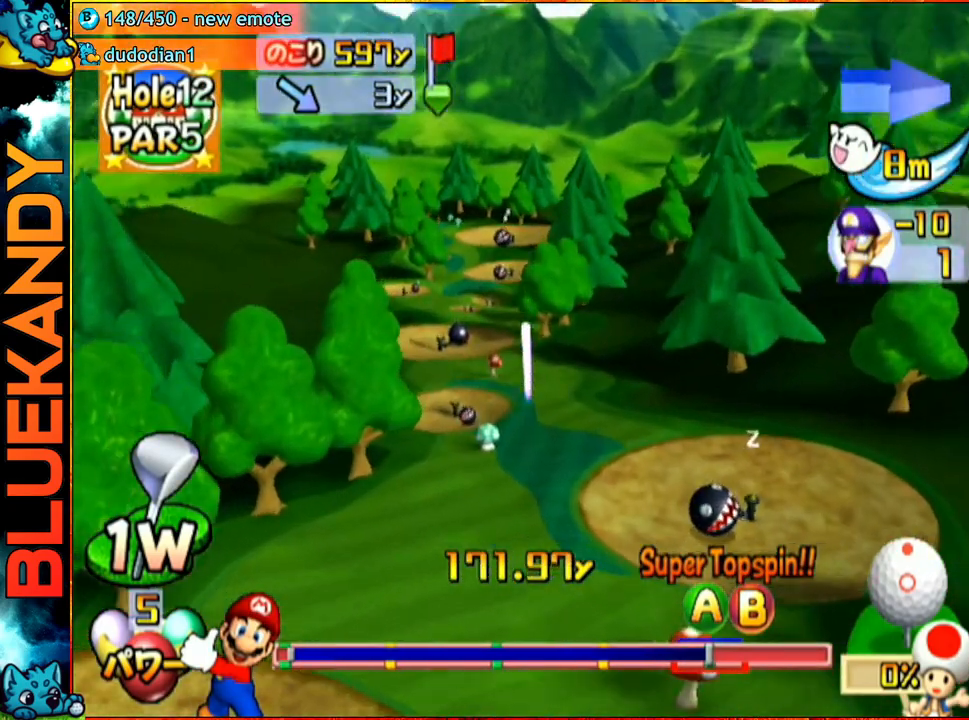
{"buttons": ["A"], "left_stick": "center", "right_stick": "center", "events": []}
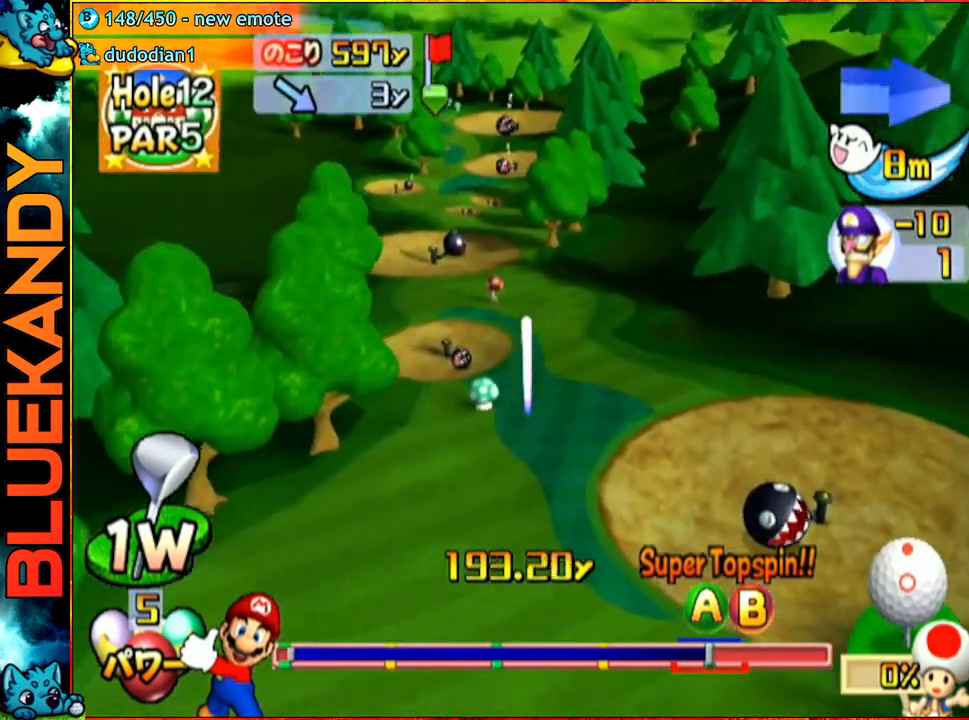
{"buttons": ["A"], "left_stick": "center", "right_stick": "center", "events": []}
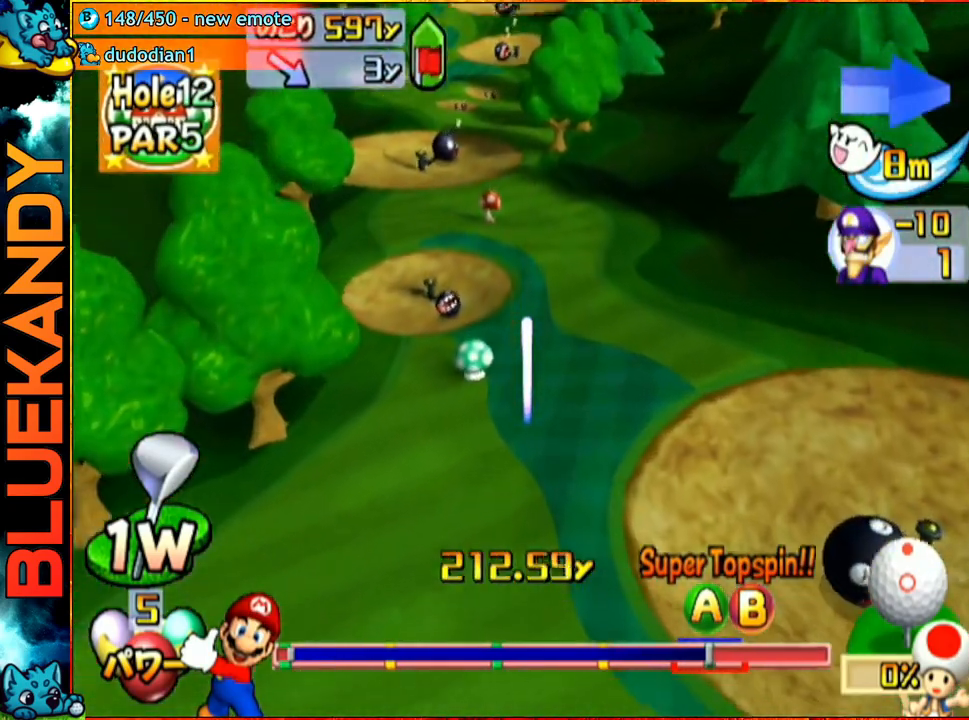
{"buttons": ["A"], "left_stick": "center", "right_stick": "center", "events": []}
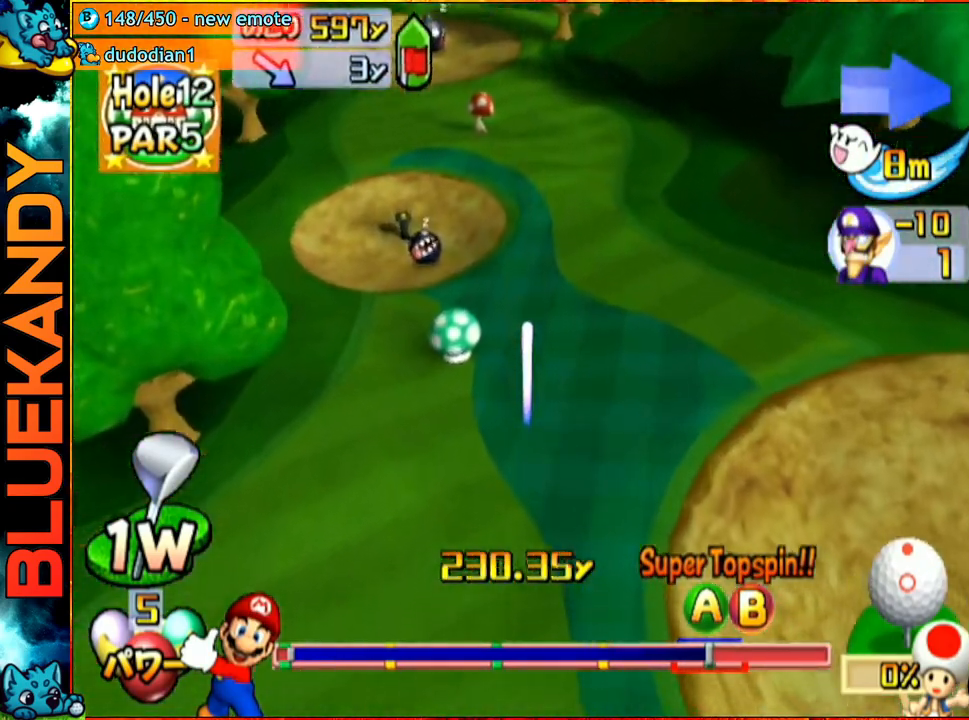
{"buttons": ["A"], "left_stick": "center", "right_stick": "center", "events": []}
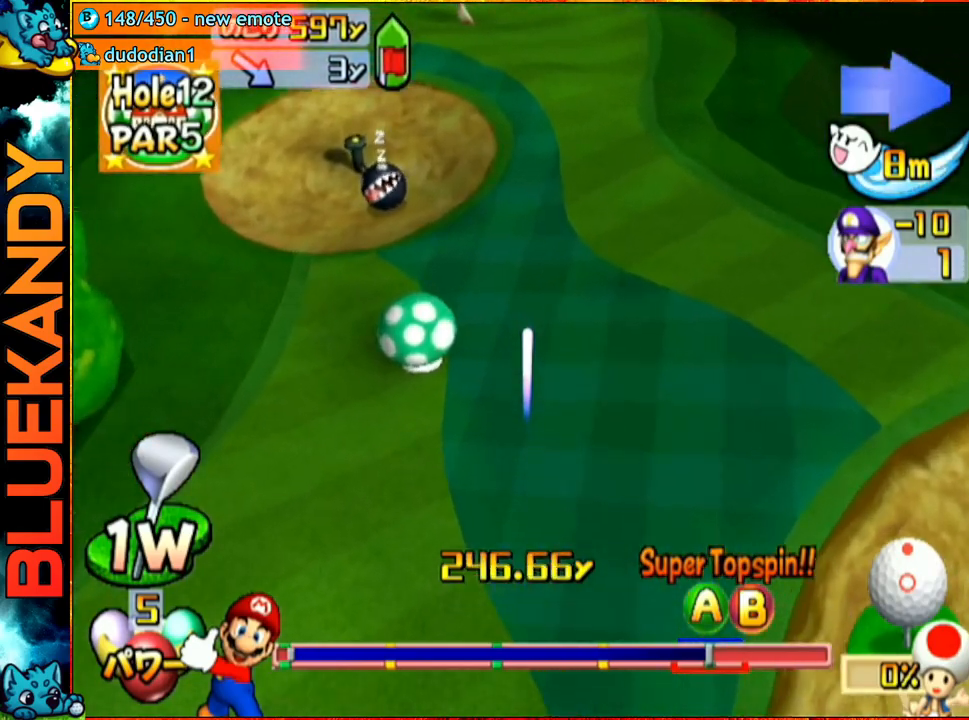
{"buttons": ["A"], "left_stick": "center", "right_stick": "center", "events": []}
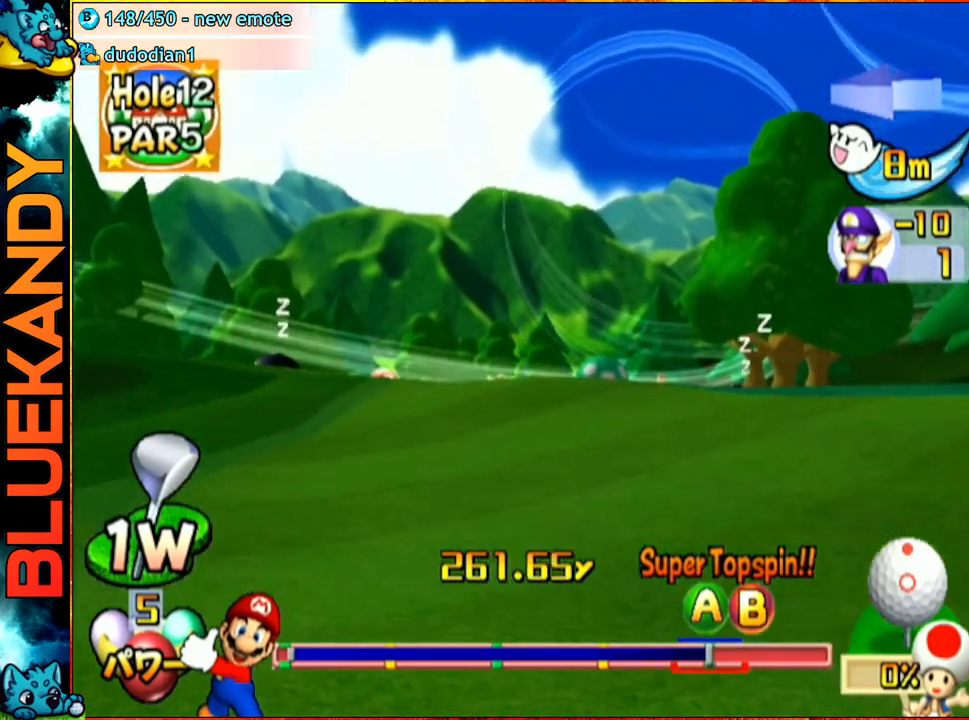
{"buttons": ["A"], "left_stick": "center", "right_stick": "center", "events": []}
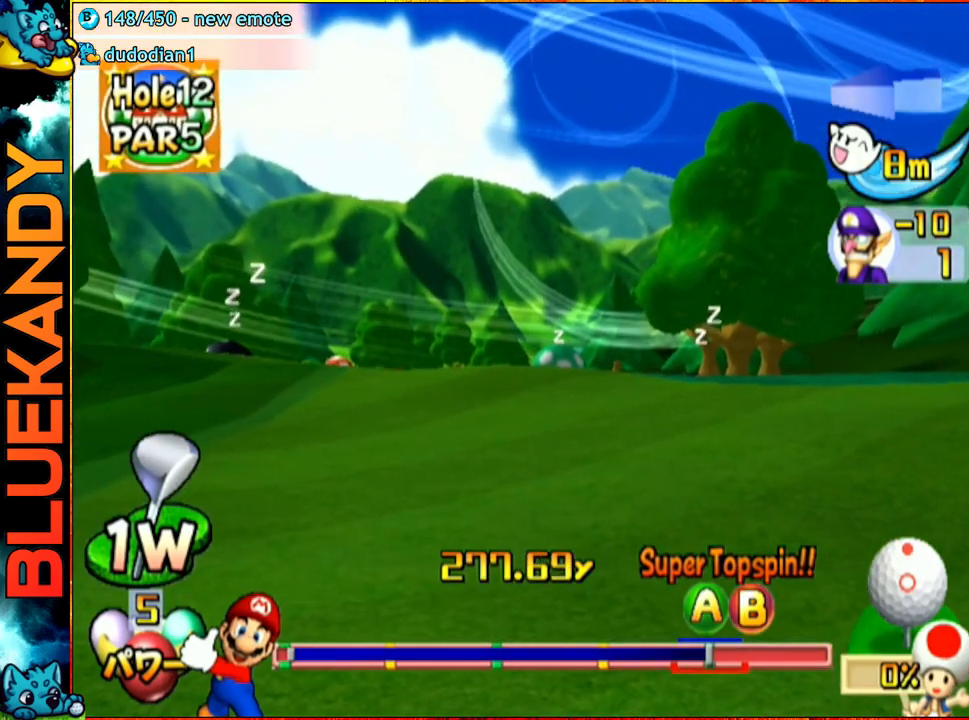
{"buttons": ["A"], "left_stick": "center", "right_stick": "center", "events": []}
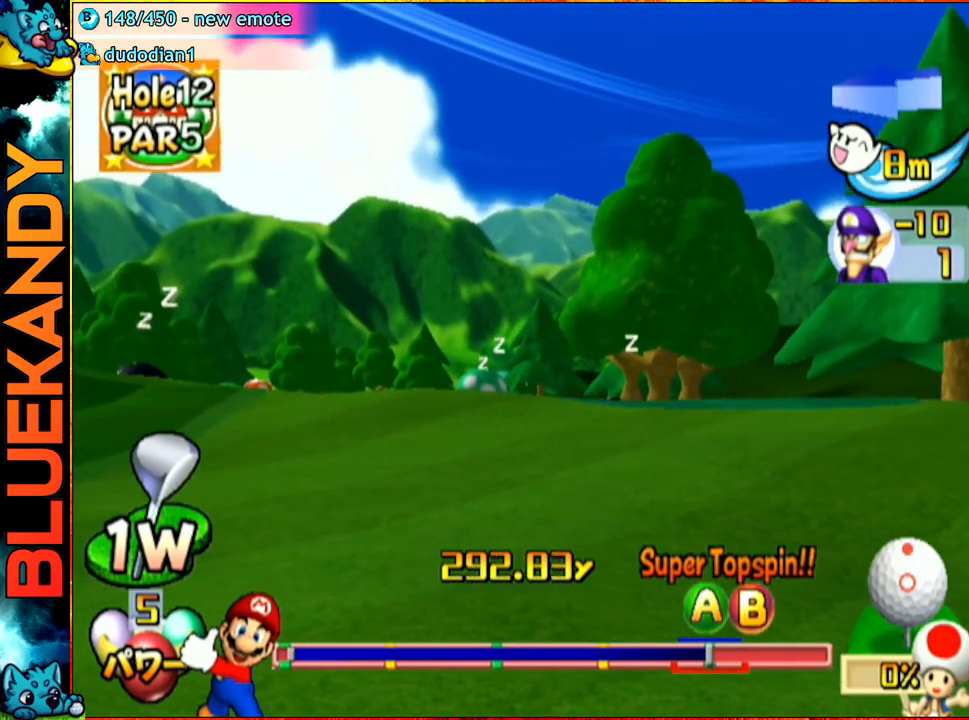
{"buttons": ["A"], "left_stick": "center", "right_stick": "center", "events": []}
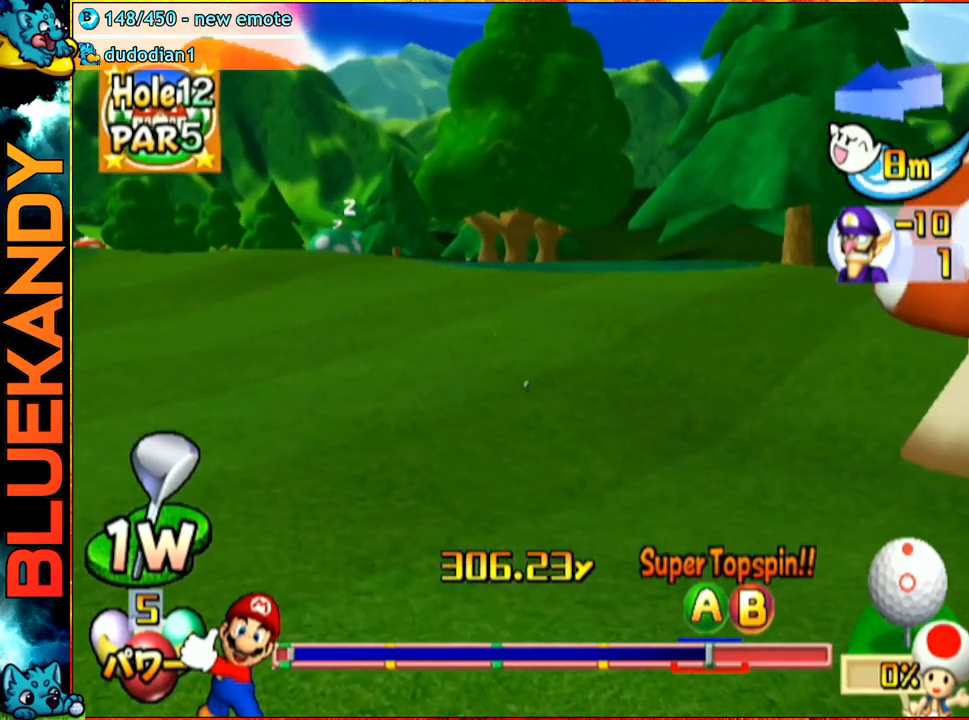
{"buttons": ["A"], "left_stick": "center", "right_stick": "center", "events": []}
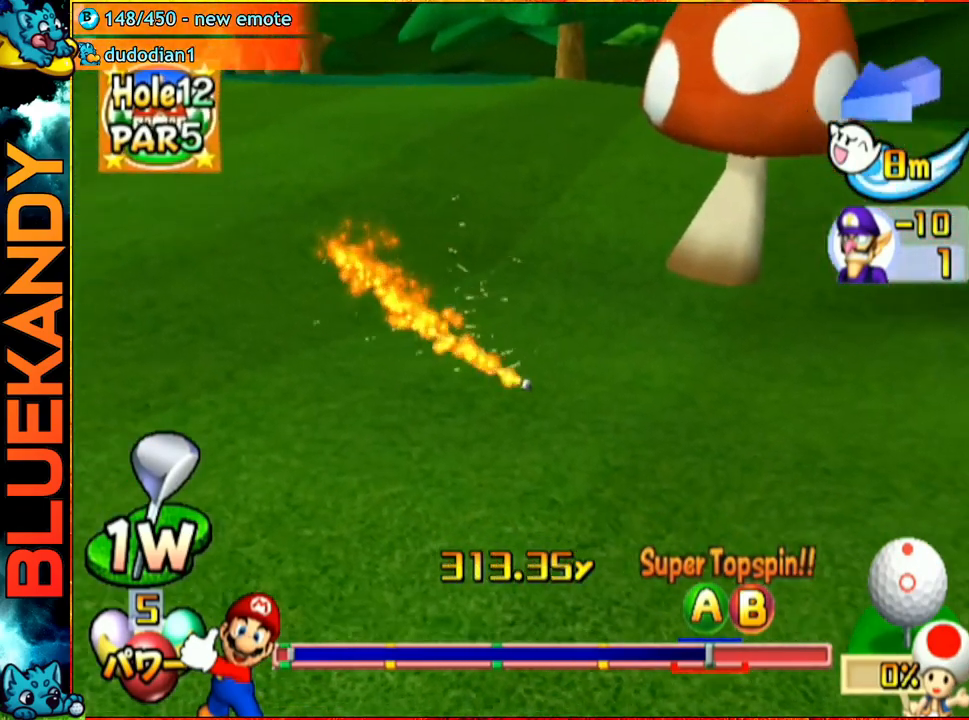
{"buttons": ["A"], "left_stick": "center", "right_stick": "center", "events": []}
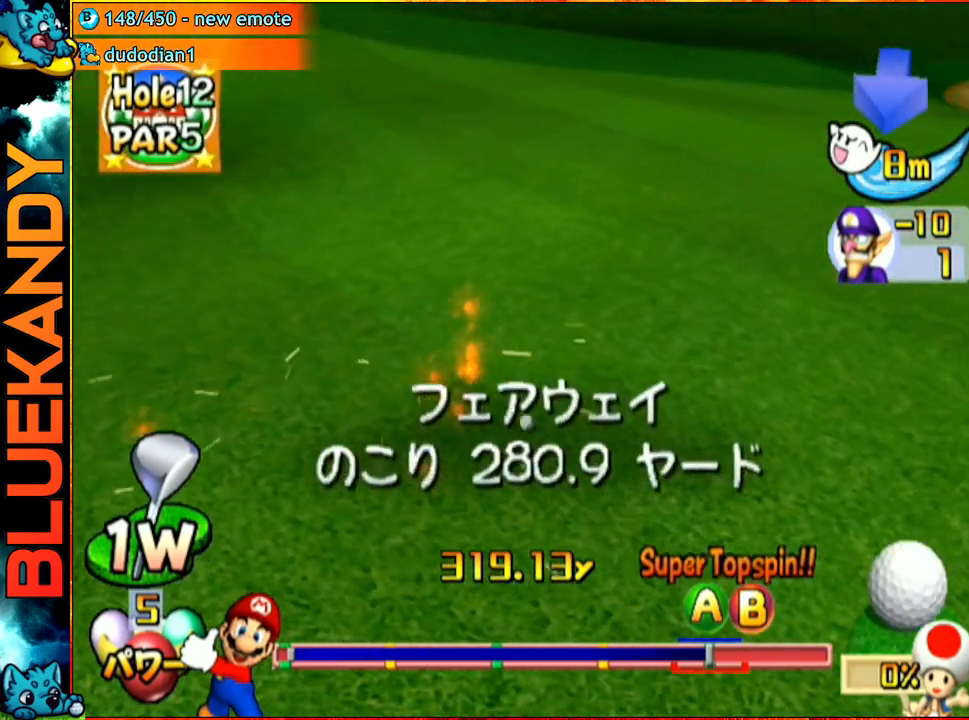
{"buttons": [], "left_stick": "center", "right_stick": "center", "events": [[317, "A", "up"]]}
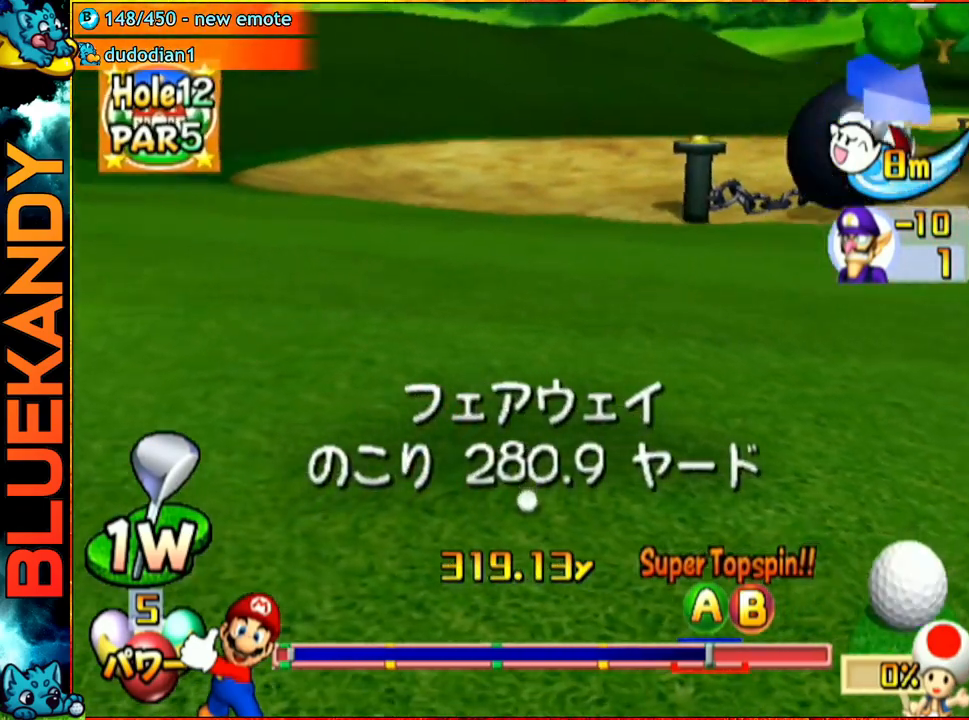
{"buttons": [], "left_stick": "center", "right_stick": "center", "events": []}
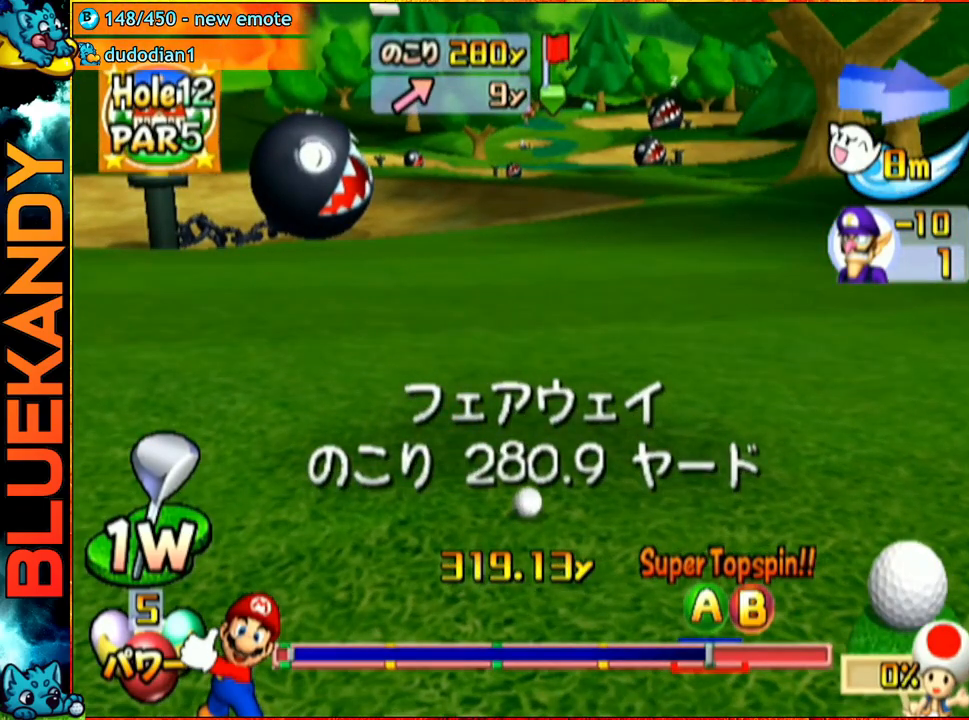
{"buttons": [], "left_stick": "center", "right_stick": "center", "events": []}
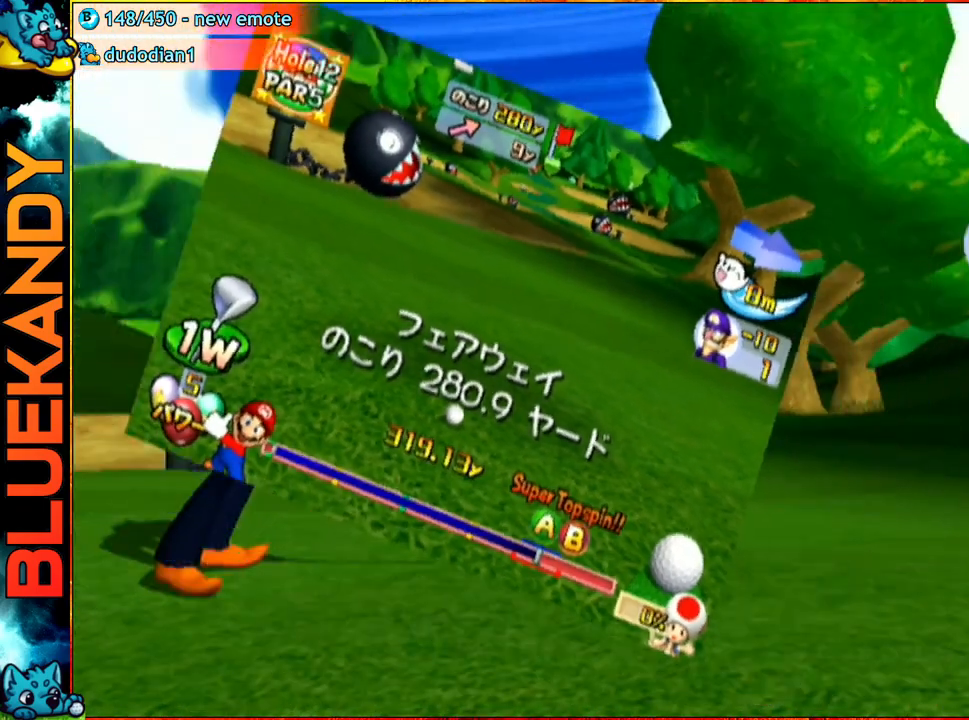
{"buttons": [], "left_stick": "up-left", "right_stick": "center", "events": [[250, "B", "down"], [267, "left_stick", "up-left"], [350, "B", "up"]]}
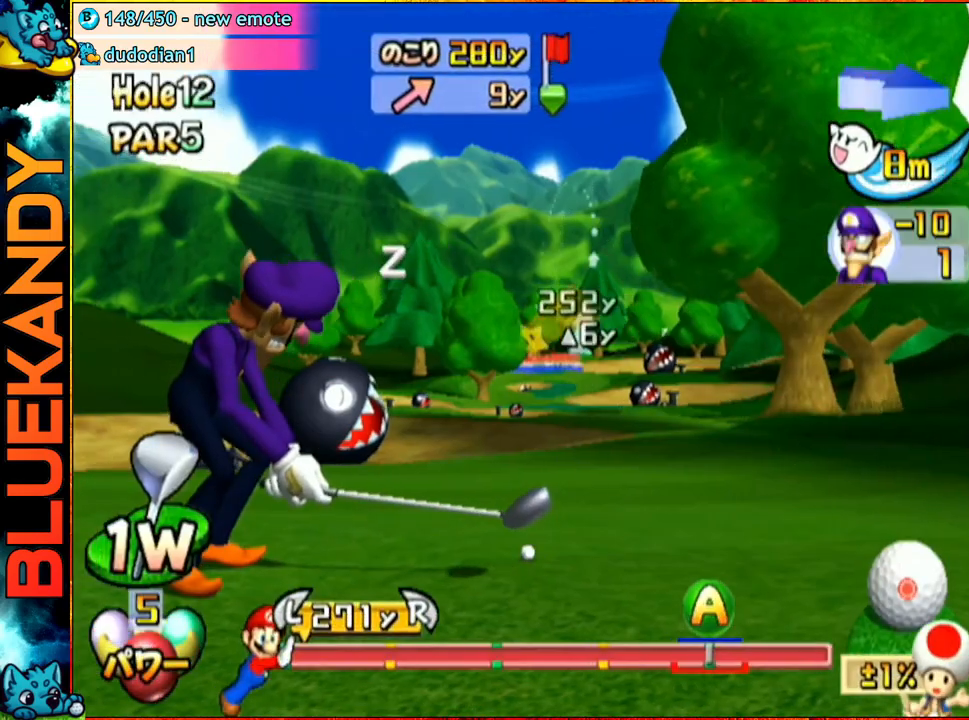
{"buttons": [], "left_stick": "center", "right_stick": "center", "events": [[83, "A", "down"], [117, "left_stick", "center"], [300, "A", "up"]]}
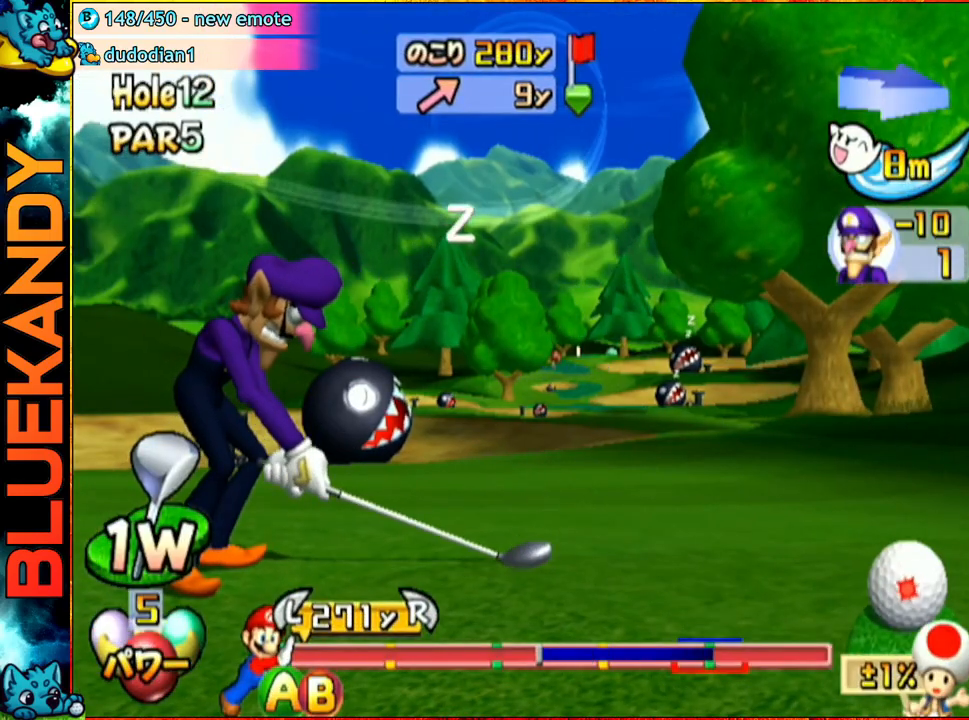
{"buttons": [], "left_stick": "center", "right_stick": "center", "events": []}
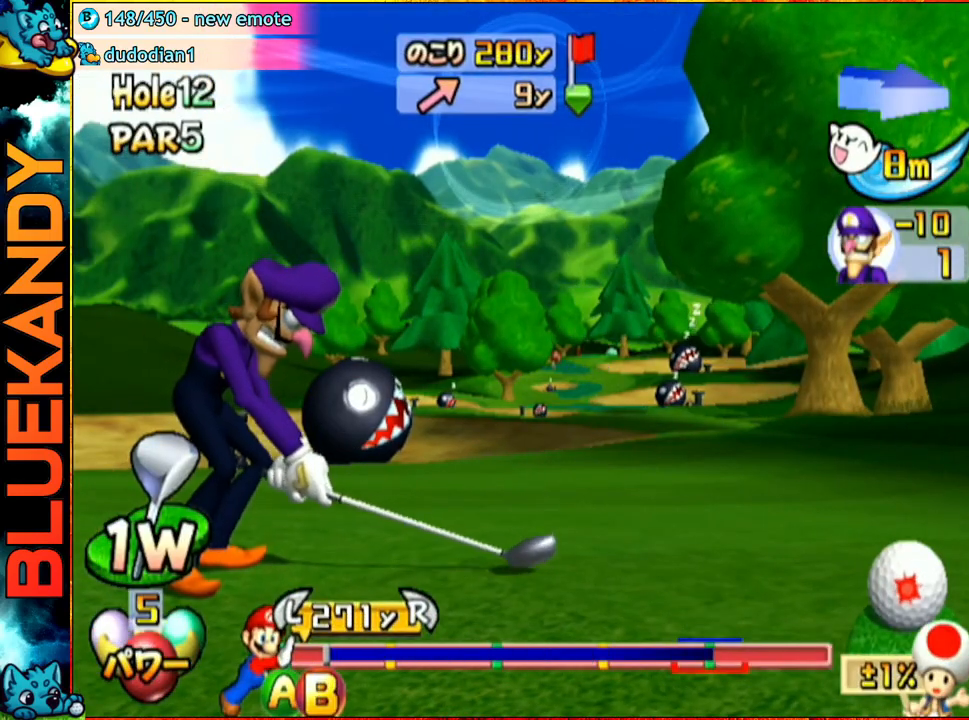
{"buttons": [], "left_stick": "up-left", "right_stick": "center", "events": [[17, "left_stick", "up-left"], [50, "B", "down"], [167, "B", "up"]]}
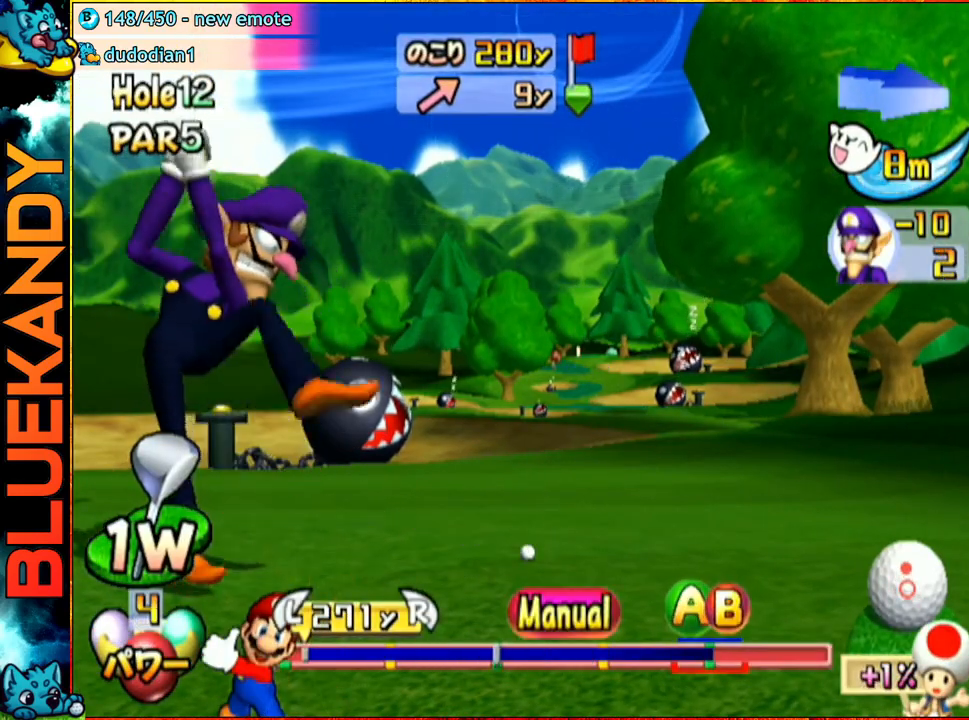
{"buttons": ["A", "B"], "left_stick": "up-left", "right_stick": "center", "events": [[483, "B", "down"], [500, "A", "down"]]}
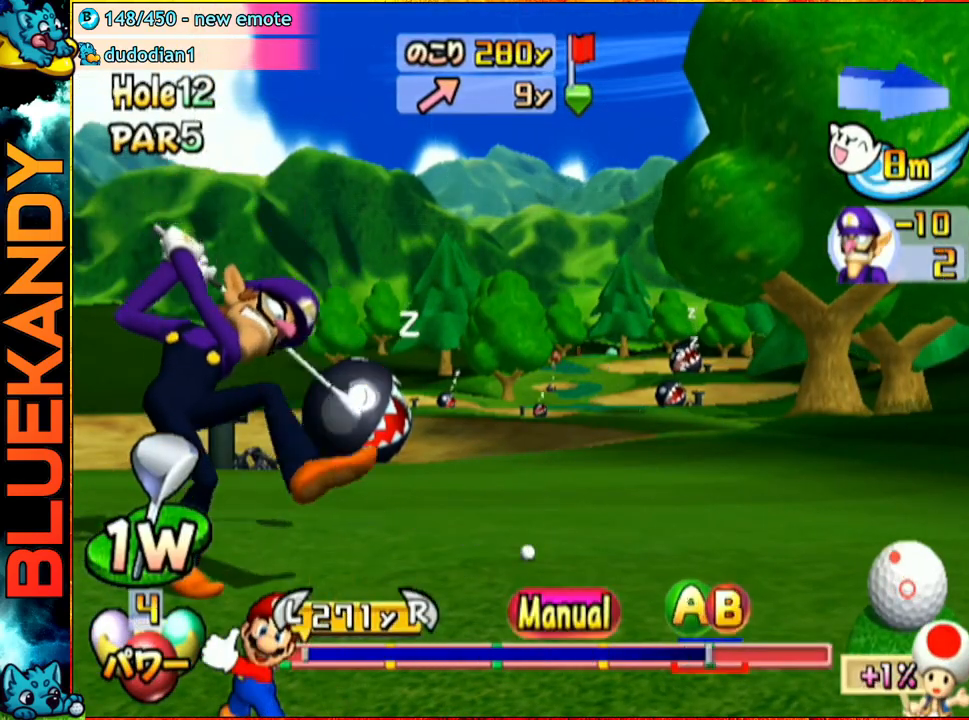
{"buttons": ["A"], "left_stick": "center", "right_stick": "center", "events": [[33, "B", "up"], [117, "left_stick", "right"], [167, "left_stick", "center"]]}
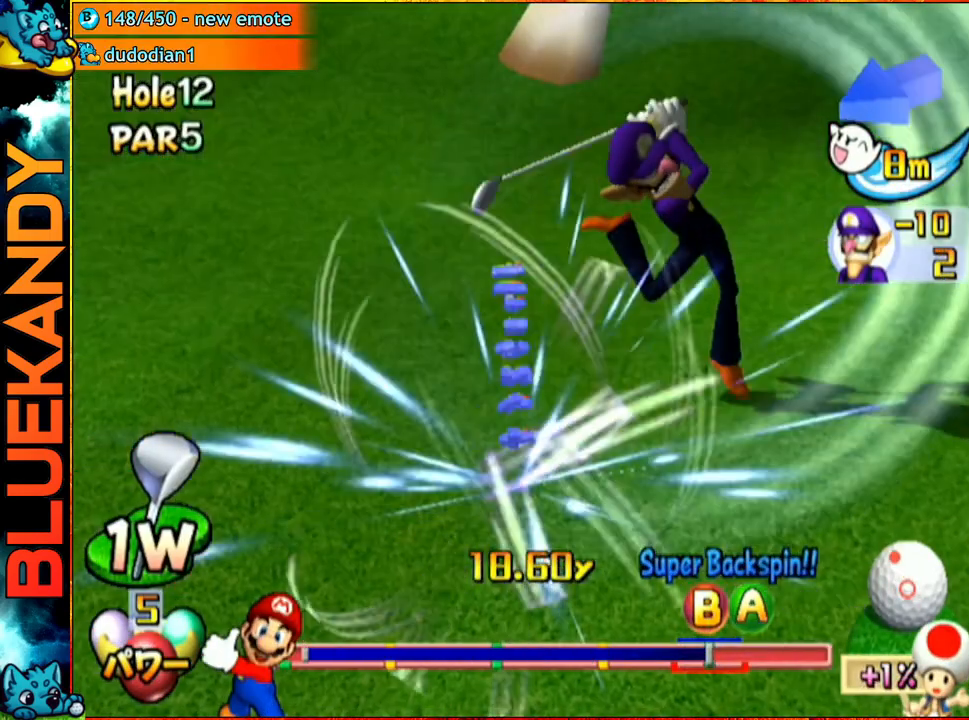
{"buttons": [], "left_stick": "up-left", "right_stick": "center", "events": [[233, "A", "up"], [283, "left_stick", "up-left"]]}
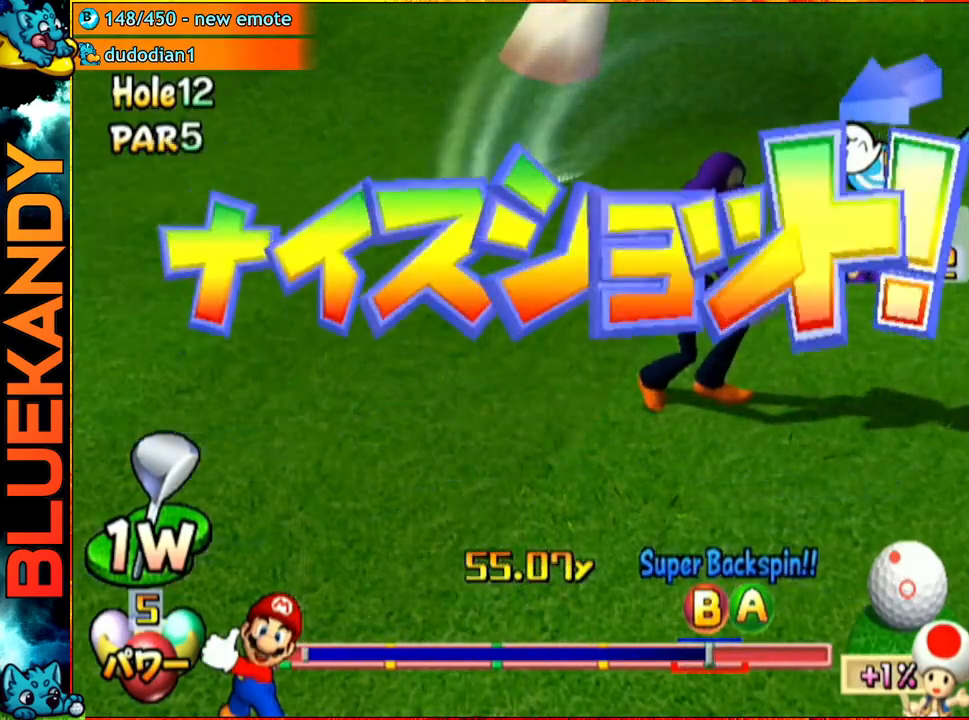
{"buttons": [], "left_stick": "up-left", "right_stick": "center", "events": []}
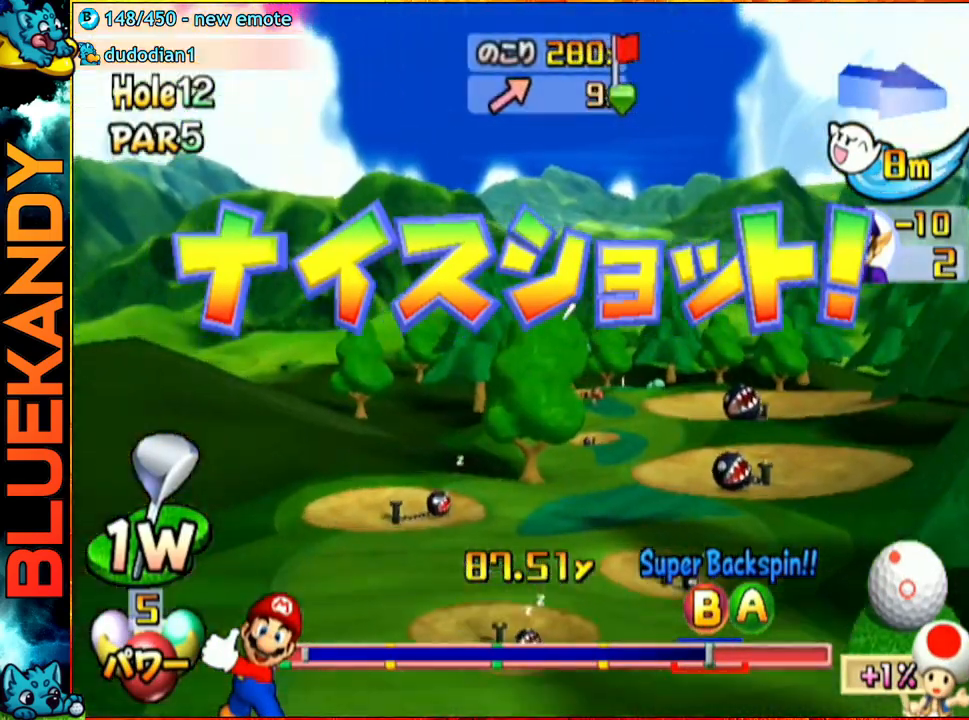
{"buttons": [], "left_stick": "up-left", "right_stick": "center", "events": []}
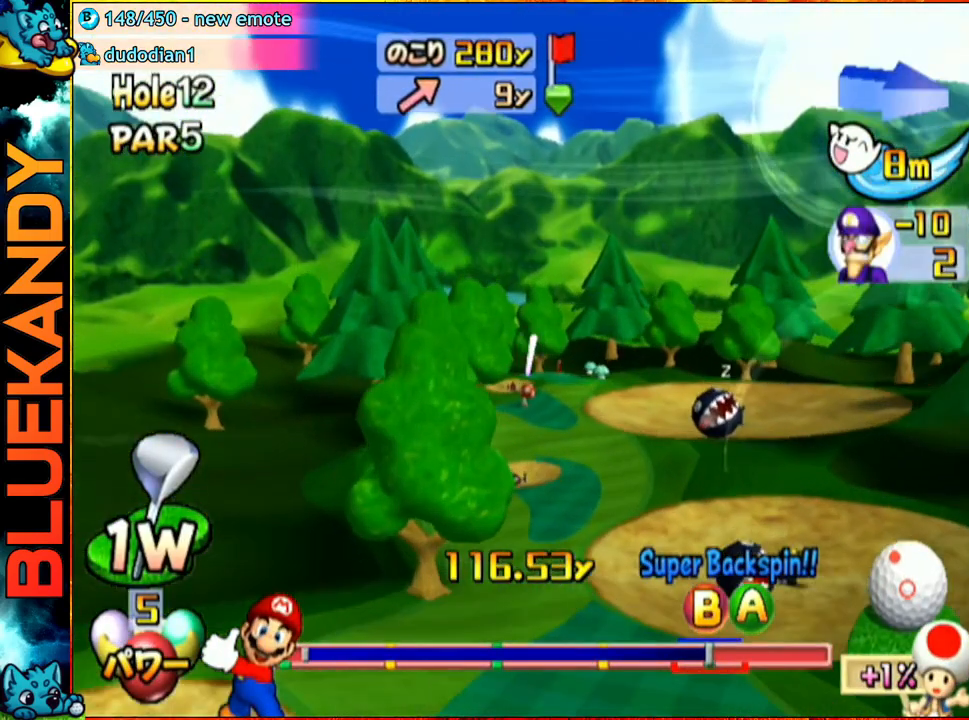
{"buttons": [], "left_stick": "center", "right_stick": "center", "events": [[50, "left_stick", "center"]]}
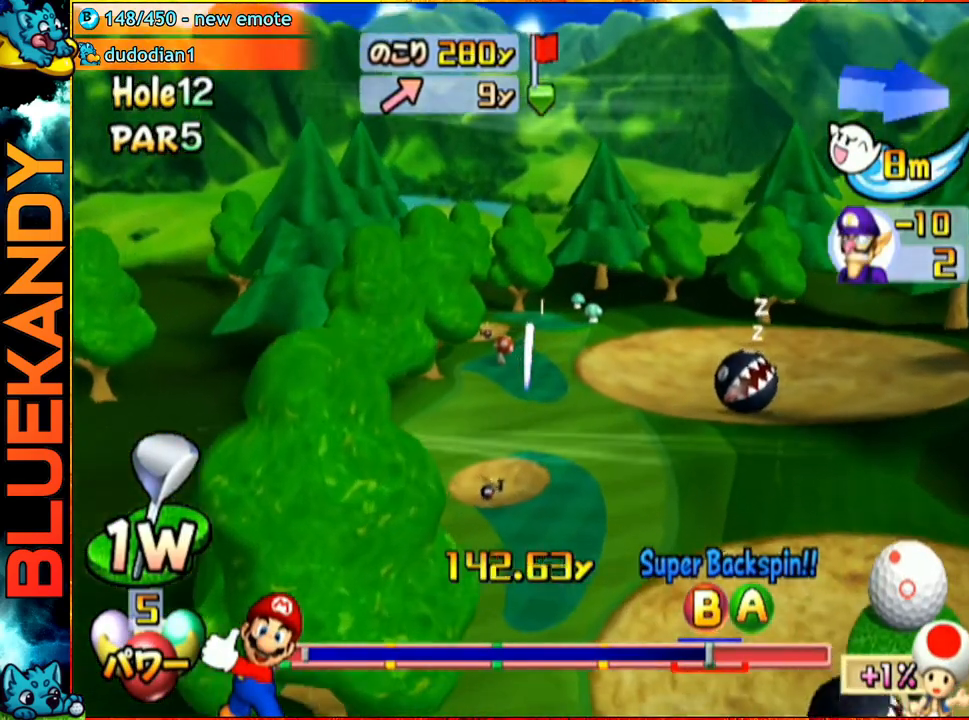
{"buttons": [], "left_stick": "center", "right_stick": "center", "events": []}
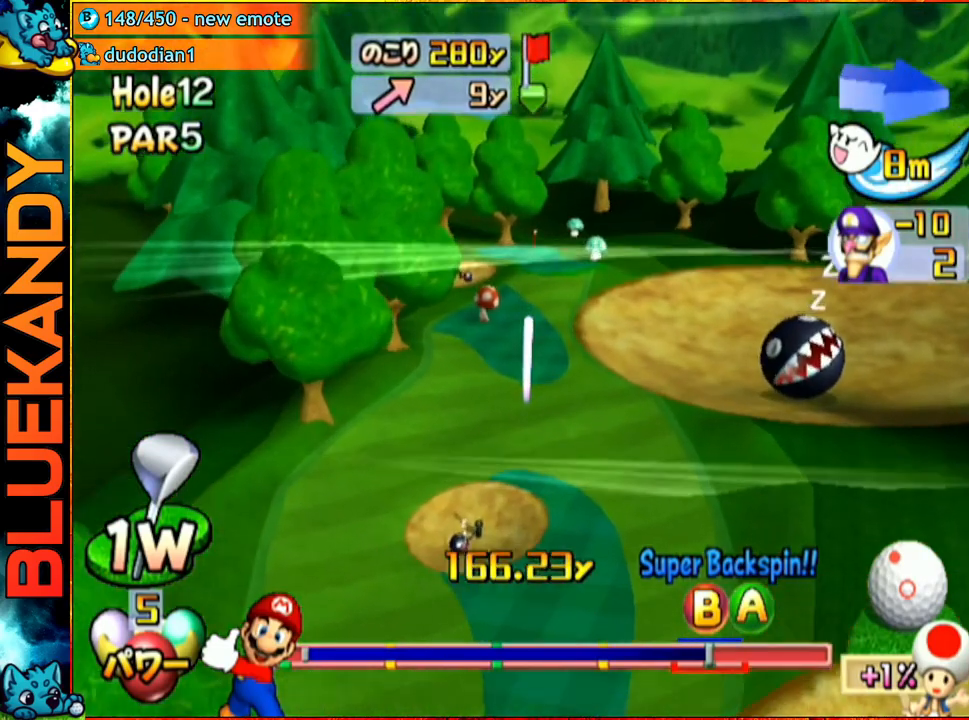
{"buttons": ["A"], "left_stick": "center", "right_stick": "center", "events": [[300, "A", "down"]]}
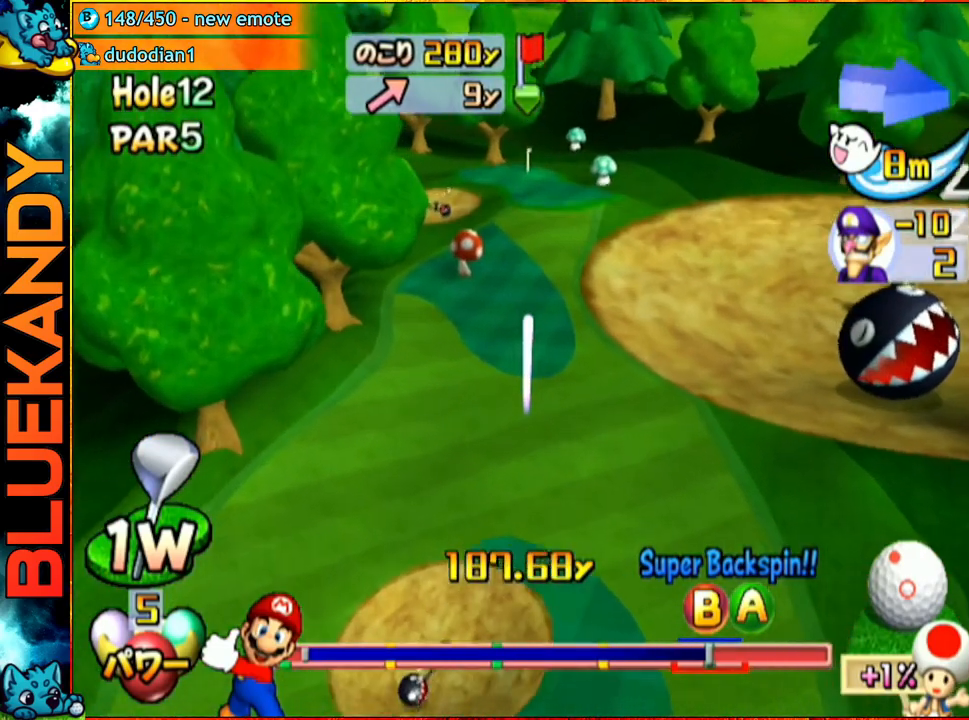
{"buttons": ["A"], "left_stick": "center", "right_stick": "center", "events": []}
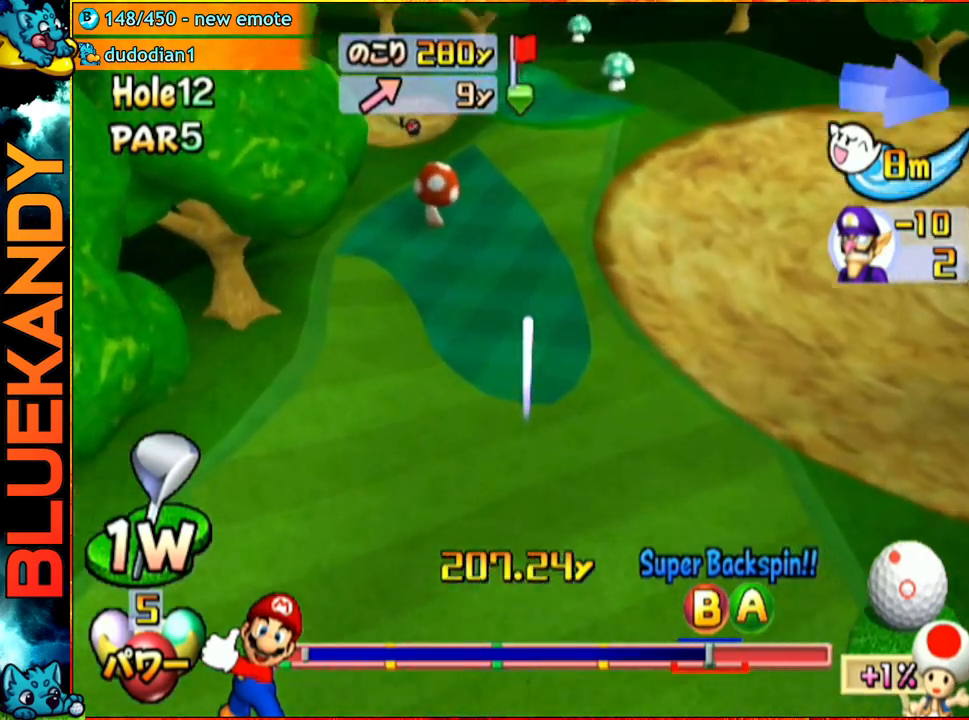
{"buttons": ["A"], "left_stick": "up-right", "right_stick": "center", "events": [[17, "left_stick", "up-right"]]}
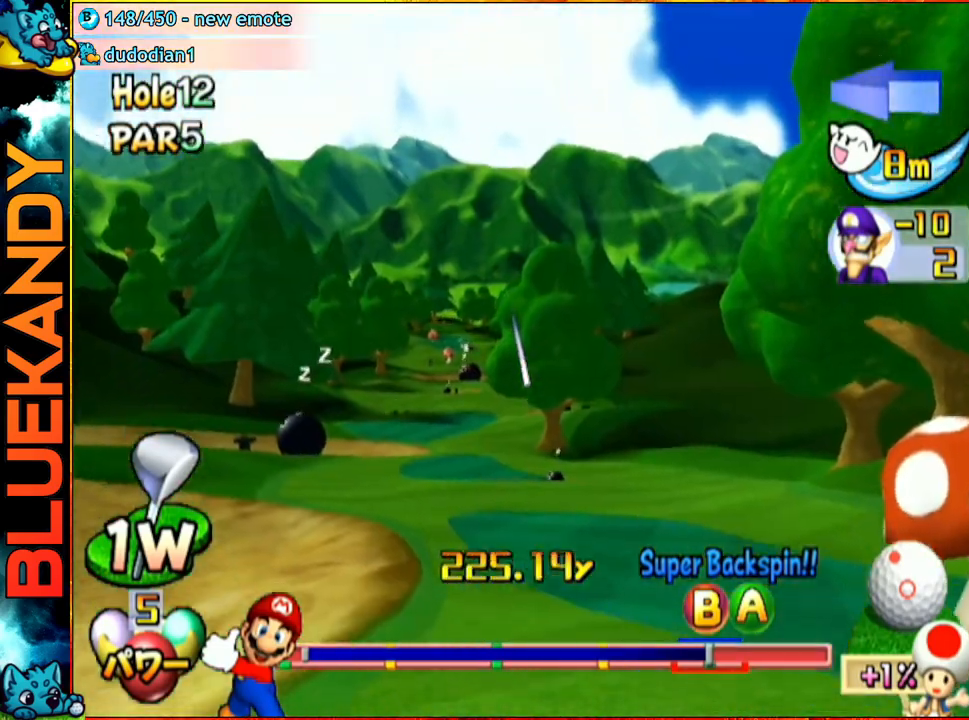
{"buttons": ["A"], "left_stick": "center", "right_stick": "center", "events": [[333, "left_stick", "right"], [433, "left_stick", "center"]]}
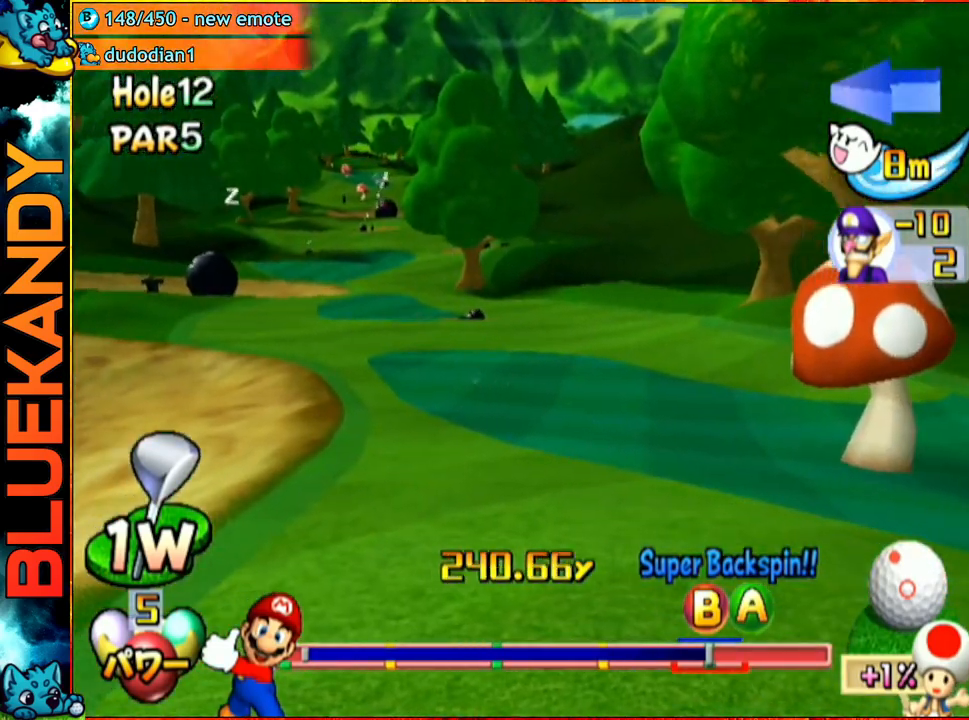
{"buttons": ["A"], "left_stick": "center", "right_stick": "center", "events": []}